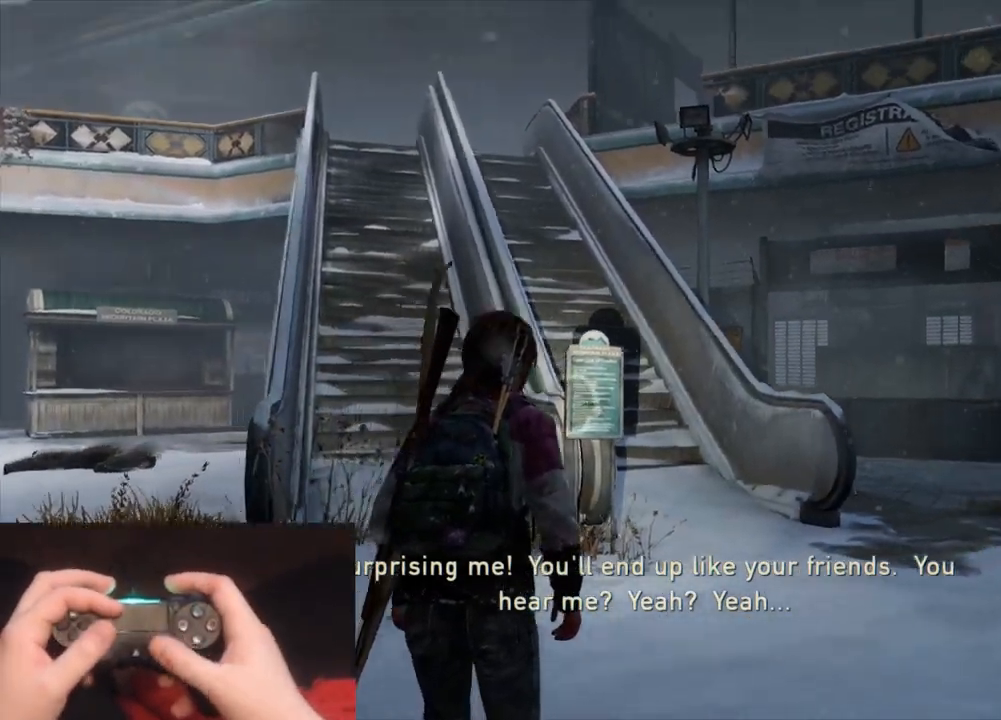
Gameplay with a controller (PlayStation layout); each line is a JSON object with the inputs held at the frame after it. "events" lists button and stick changes between this image and that frame as [ms after this image, input, new state], when the widget could be followed in between.
{"buttons": [], "left_stick": "center", "right_stick": "center", "events": []}
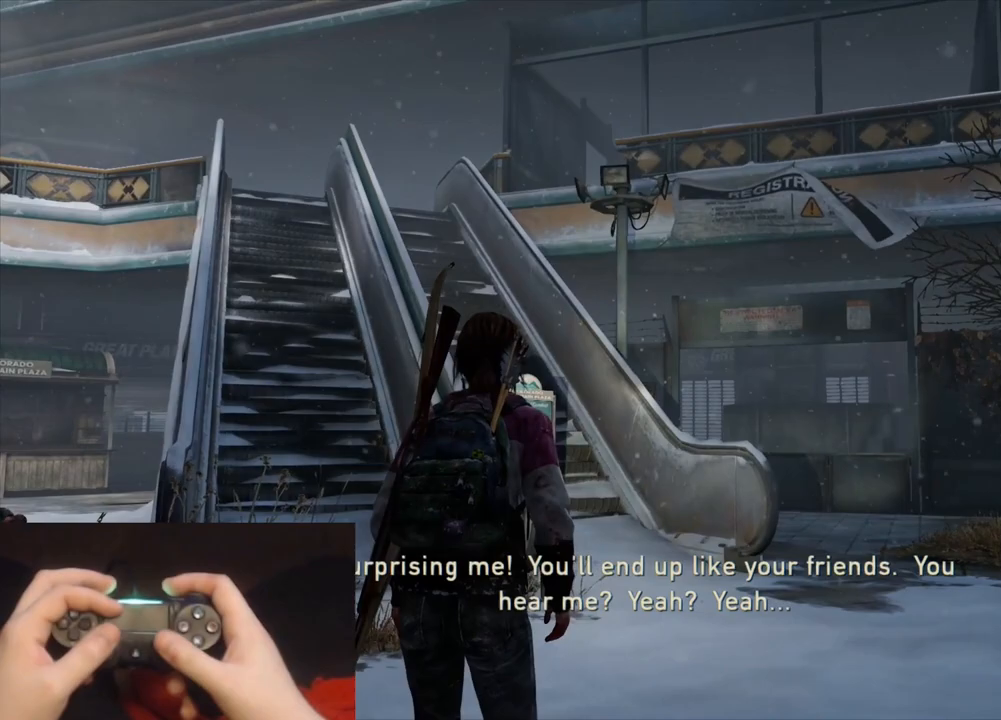
{"buttons": [], "left_stick": "center", "right_stick": "down-left", "events": [[50, "right_stick", "left"], [317, "right_stick", "down-left"]]}
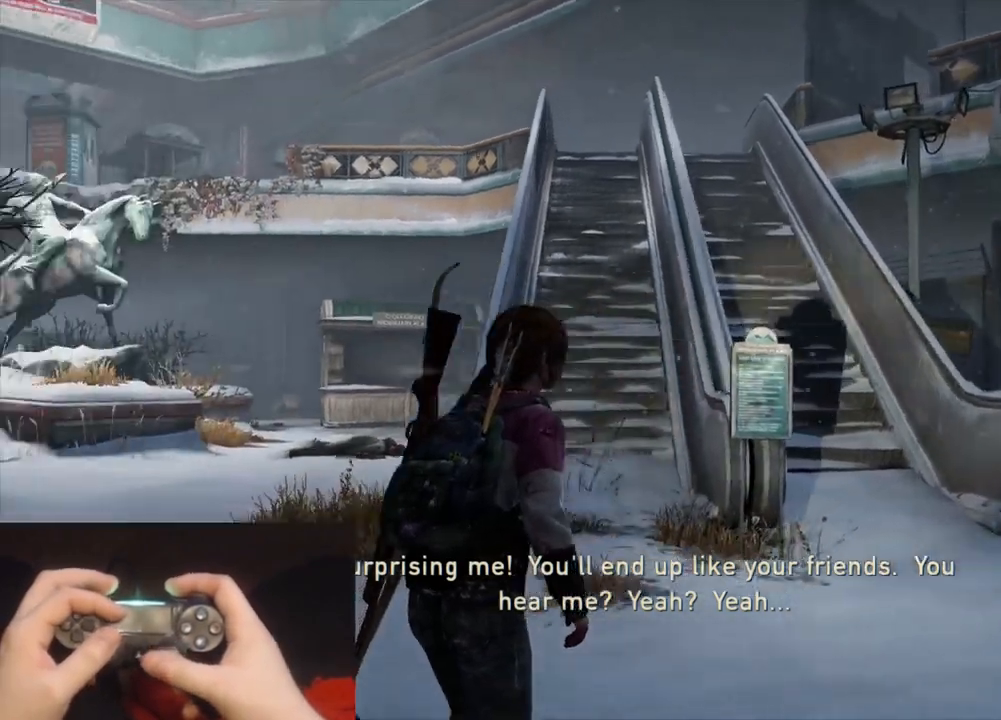
{"buttons": [], "left_stick": "center", "right_stick": "down-left", "events": [[33, "right_stick", "center"], [400, "right_stick", "down-left"]]}
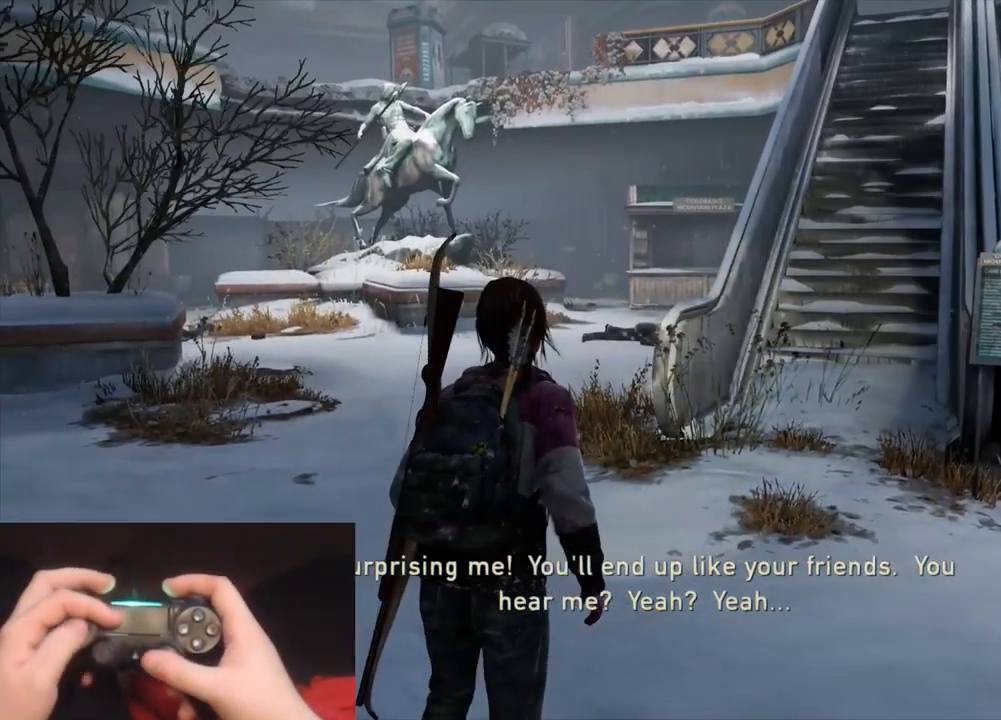
{"buttons": [], "left_stick": "center", "right_stick": "center", "events": [[33, "right_stick", "center"]]}
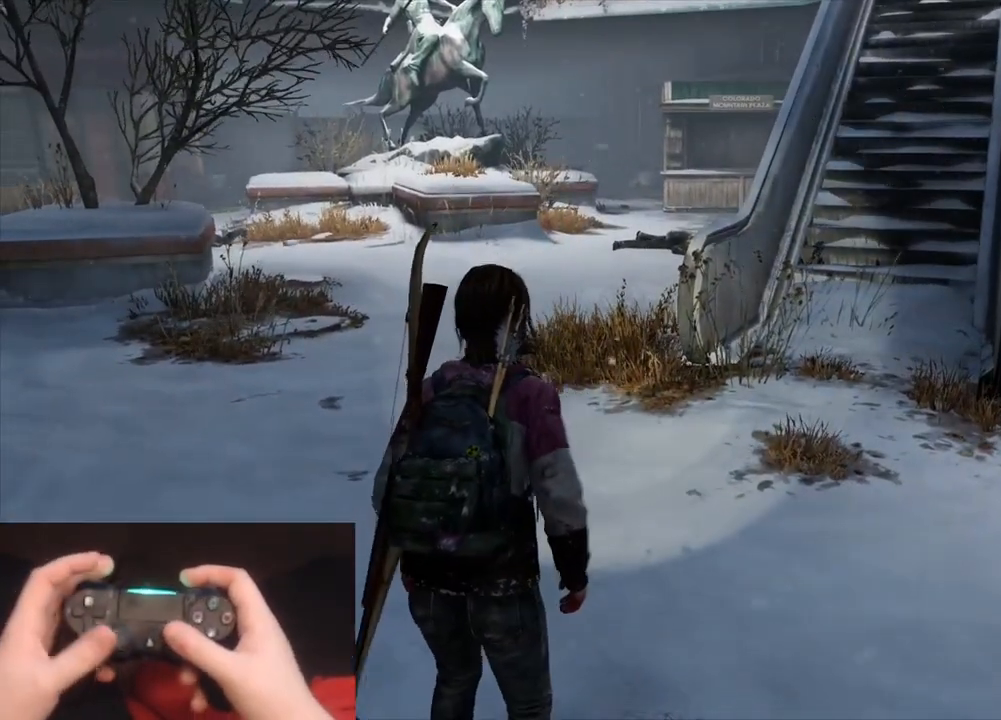
{"buttons": [], "left_stick": "center", "right_stick": "center", "events": [[100, "right_stick", "right"], [300, "right_stick", "center"]]}
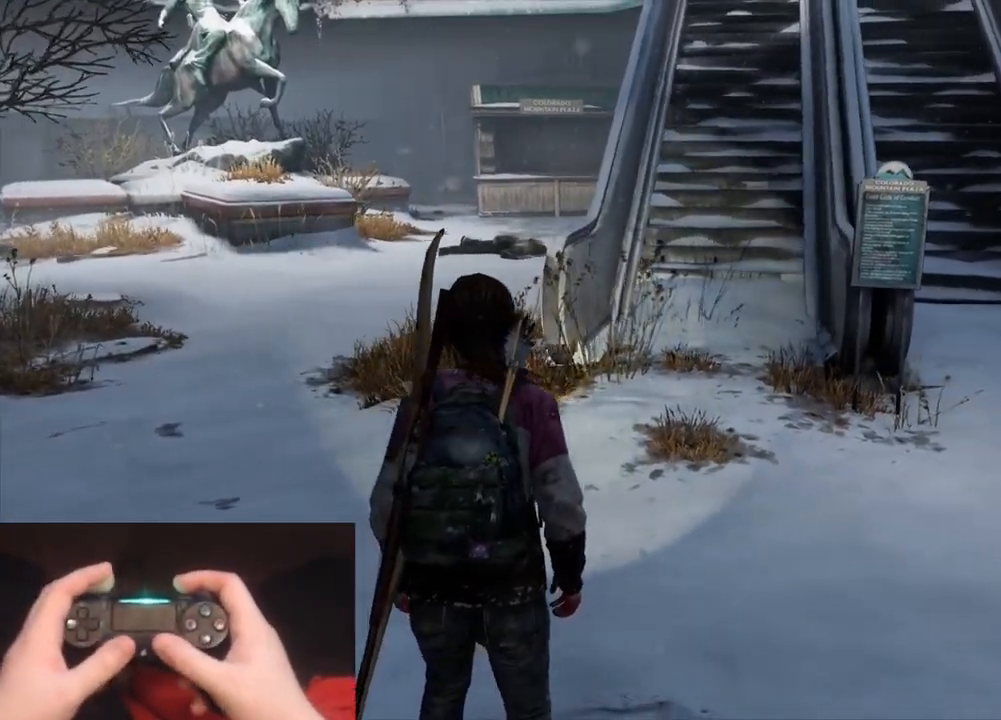
{"buttons": [], "left_stick": "center", "right_stick": "center", "events": [[217, "right_stick", "right"], [450, "right_stick", "center"]]}
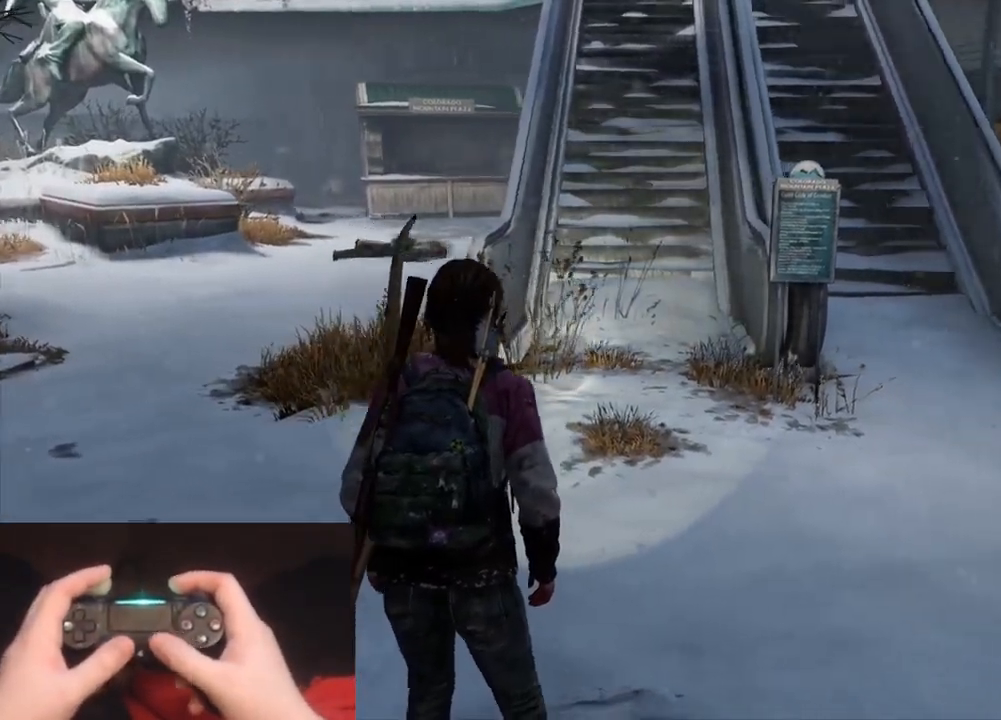
{"buttons": [], "left_stick": "center", "right_stick": "up-right", "events": [[417, "right_stick", "up-right"]]}
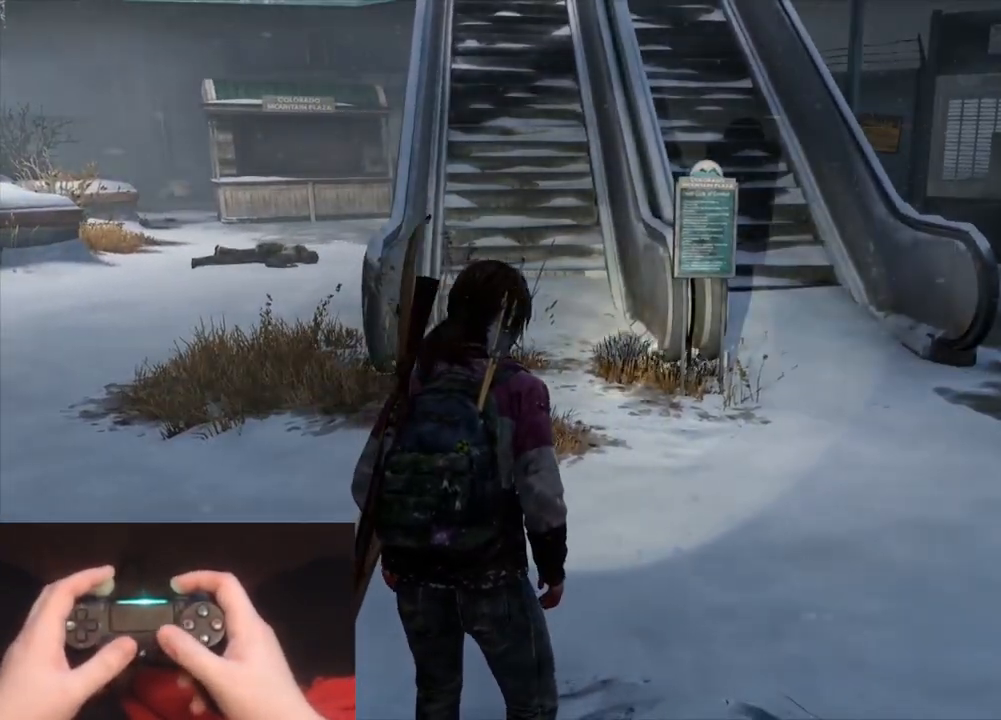
{"buttons": [], "left_stick": "center", "right_stick": "left", "events": [[67, "right_stick", "center"], [383, "right_stick", "left"]]}
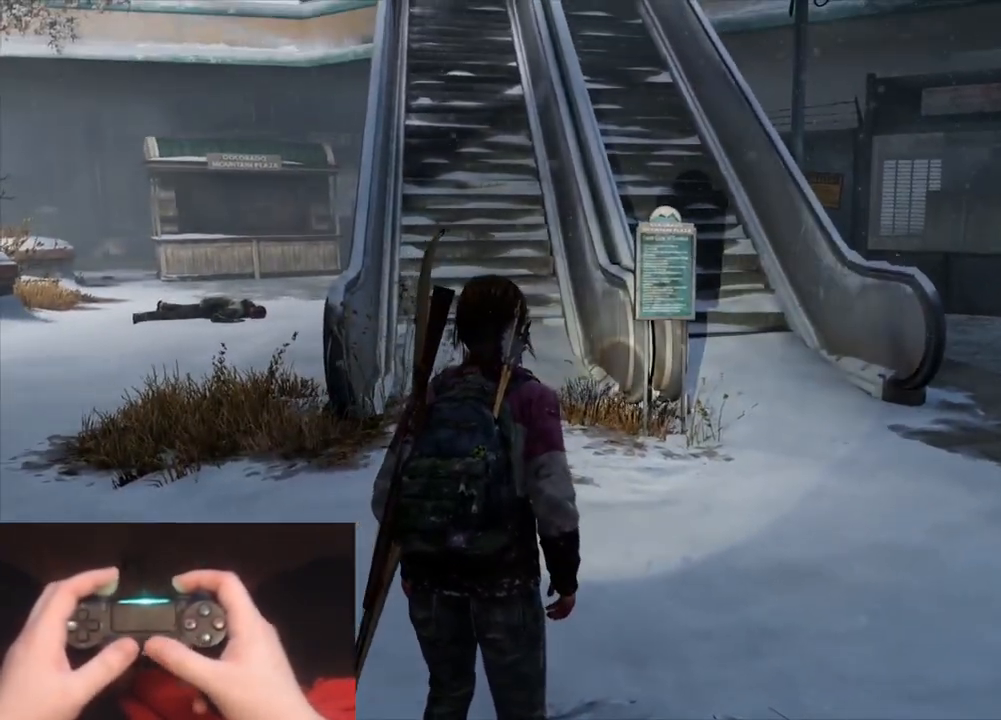
{"buttons": [], "left_stick": "center", "right_stick": "left", "events": [[150, "right_stick", "center"], [433, "right_stick", "left"]]}
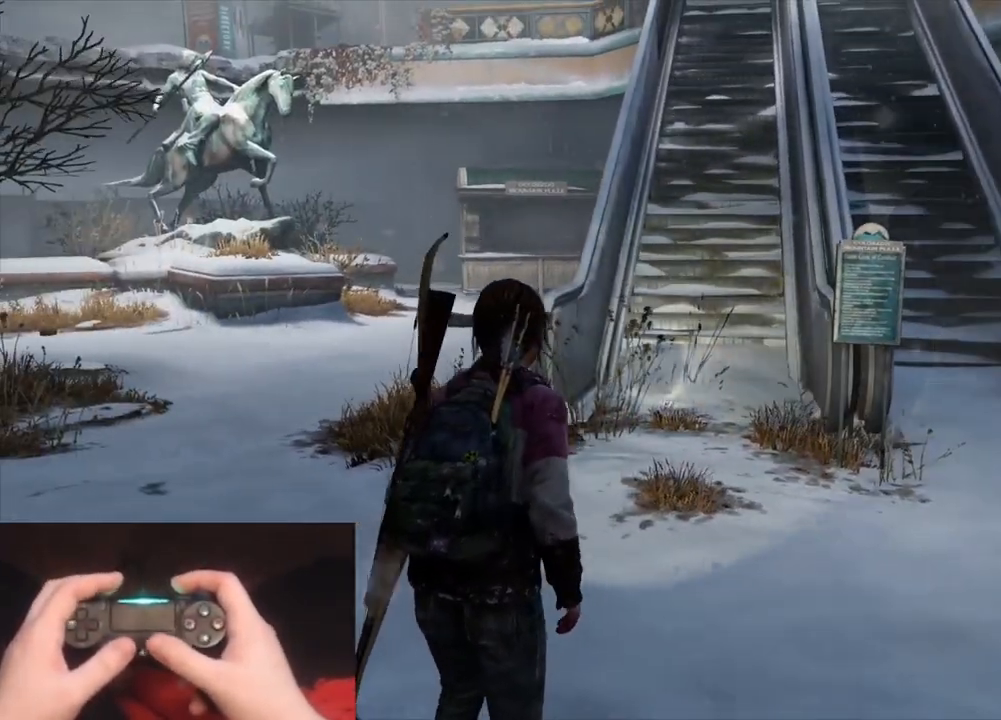
{"buttons": [], "left_stick": "center", "right_stick": "center", "events": [[133, "right_stick", "center"]]}
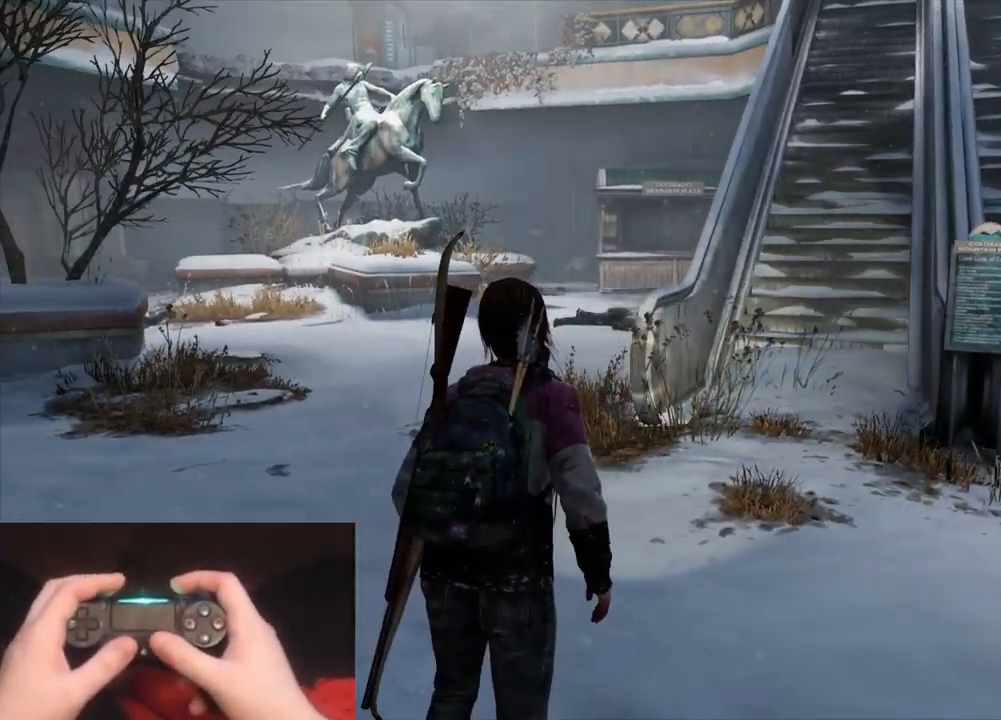
{"buttons": [], "left_stick": "up", "right_stick": "center", "events": [[33, "right_stick", "left"], [83, "left_stick", "up"], [217, "right_stick", "center"]]}
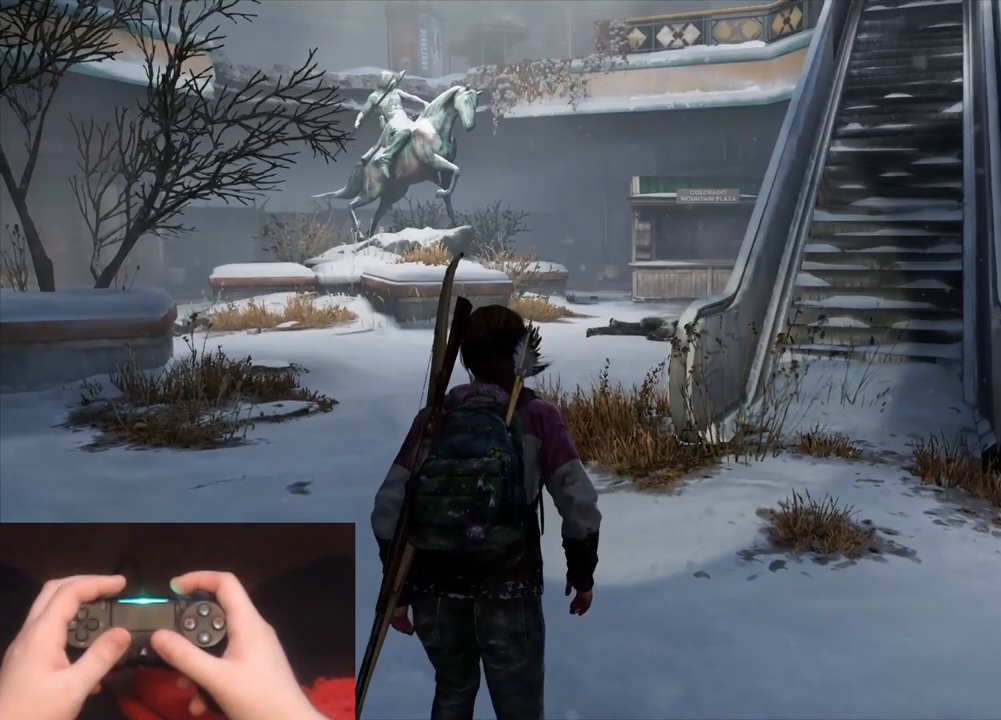
{"buttons": [], "left_stick": "up", "right_stick": "center", "events": []}
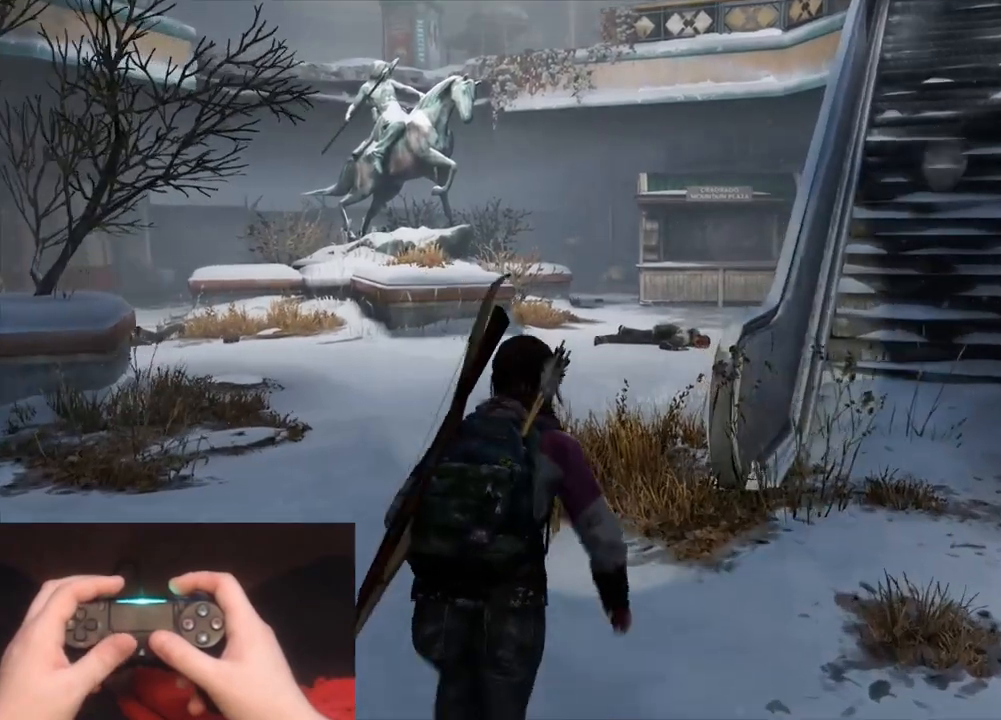
{"buttons": [], "left_stick": "up-right", "right_stick": "center", "events": [[33, "right_stick", "up-left"], [83, "left_stick", "up-right"], [317, "right_stick", "center"]]}
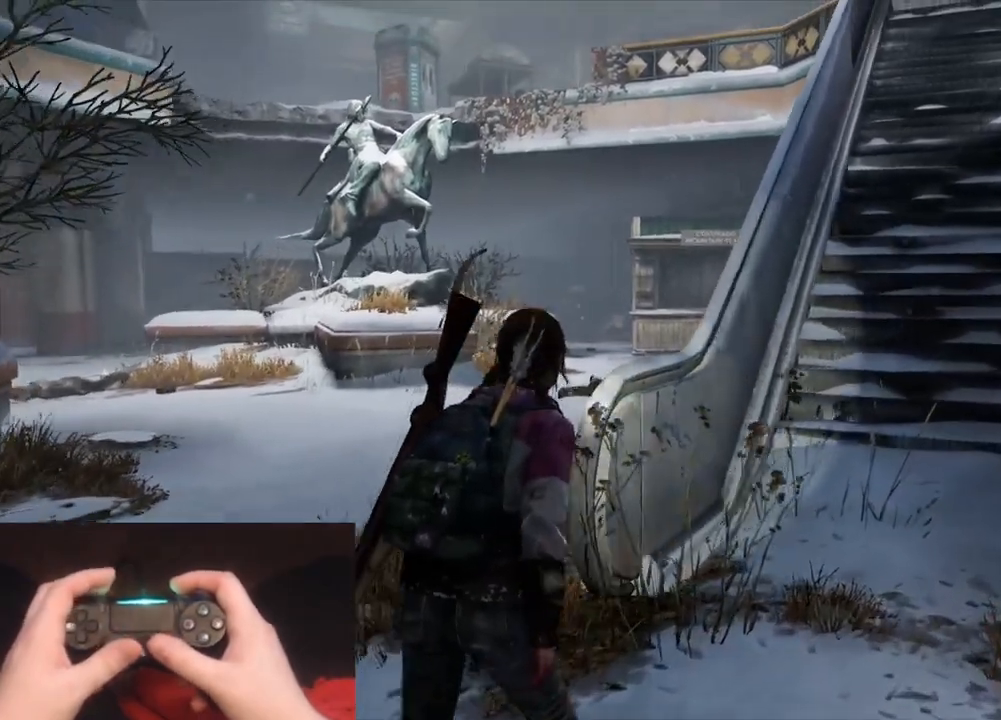
{"buttons": ["L2"], "left_stick": "up-right", "right_stick": "center", "events": [[83, "L2", "down"]]}
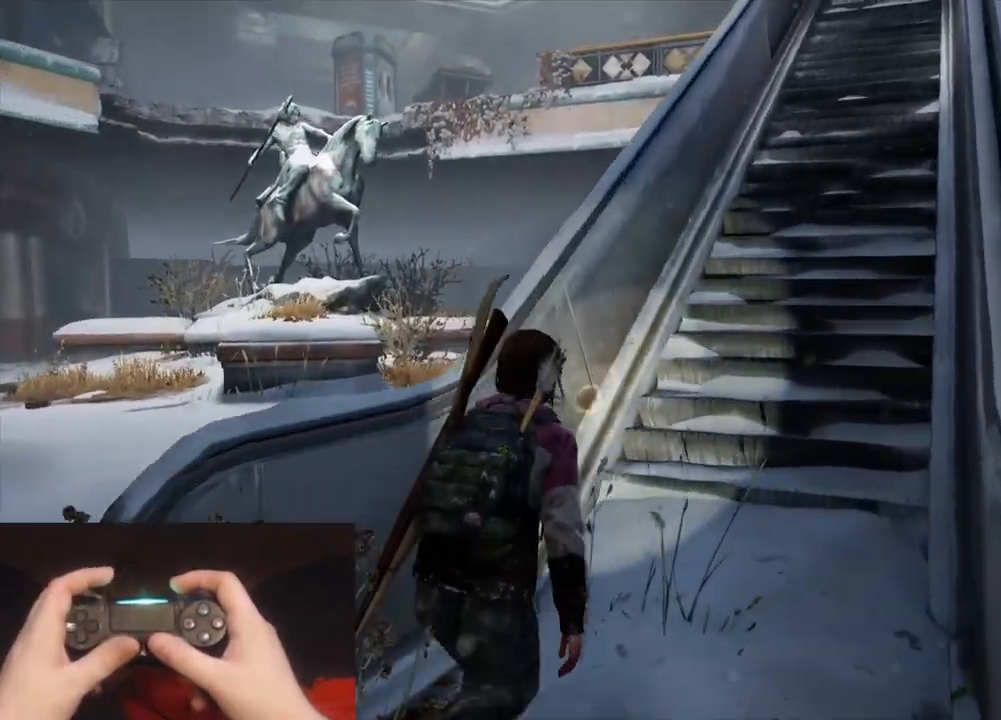
{"buttons": ["L2"], "left_stick": "up-right", "right_stick": "center", "events": [[33, "right_stick", "left"], [83, "right_stick", "down-left"], [250, "right_stick", "center"]]}
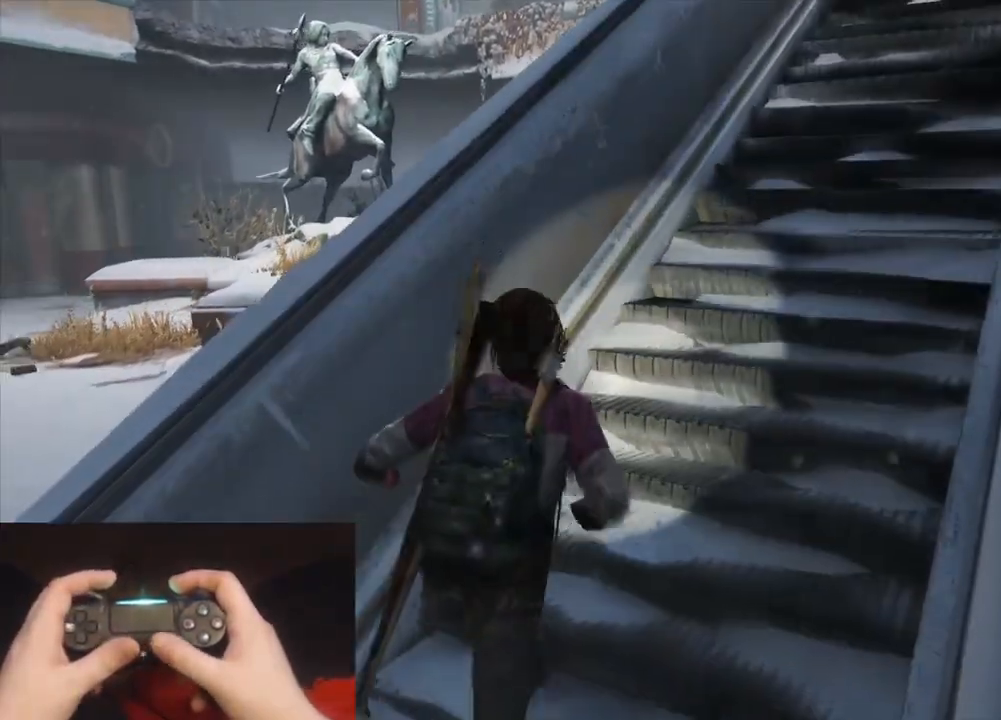
{"buttons": ["L2"], "left_stick": "up-right", "right_stick": "center", "events": [[150, "right_stick", "up-right"], [300, "right_stick", "center"]]}
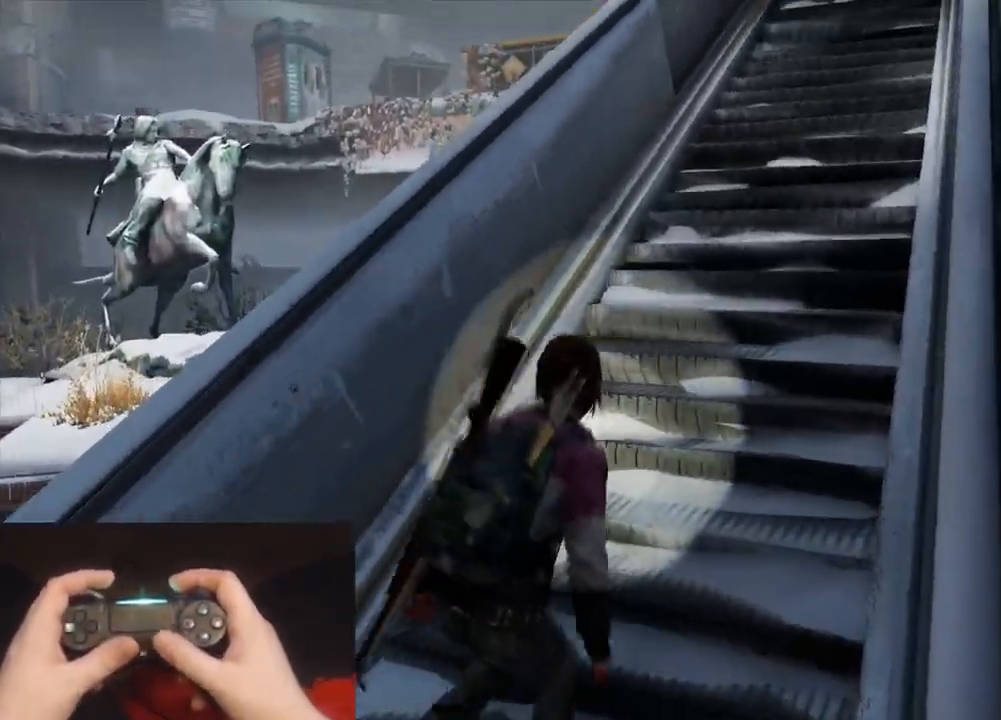
{"buttons": ["L2"], "left_stick": "up", "right_stick": "center", "events": [[150, "left_stick", "up"]]}
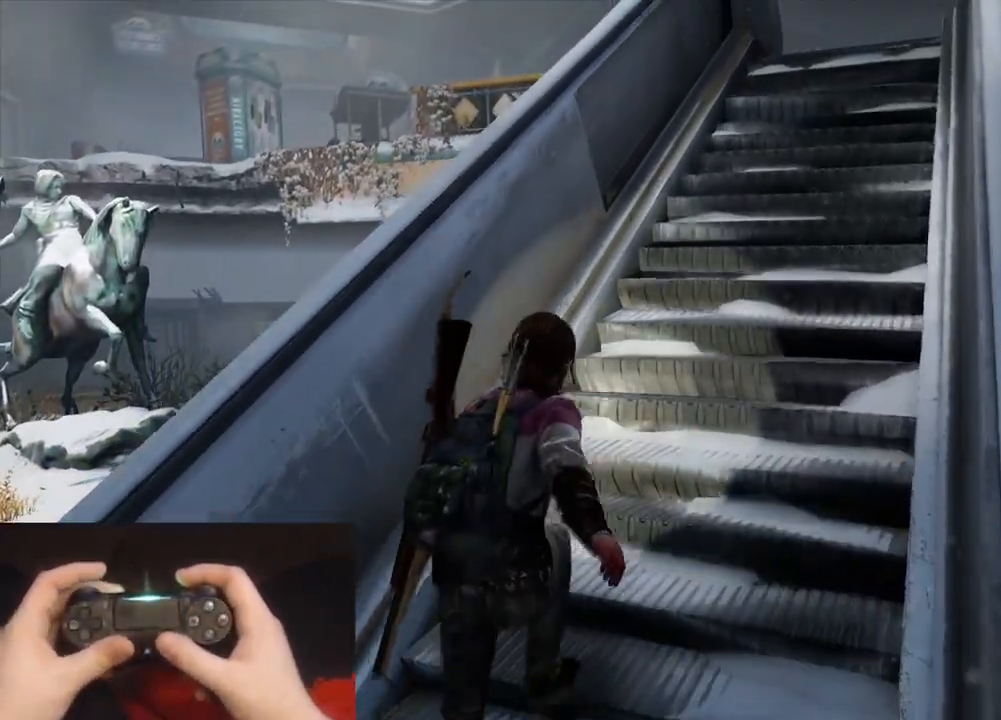
{"buttons": ["L2"], "left_stick": "up", "right_stick": "left", "events": [[317, "right_stick", "left"]]}
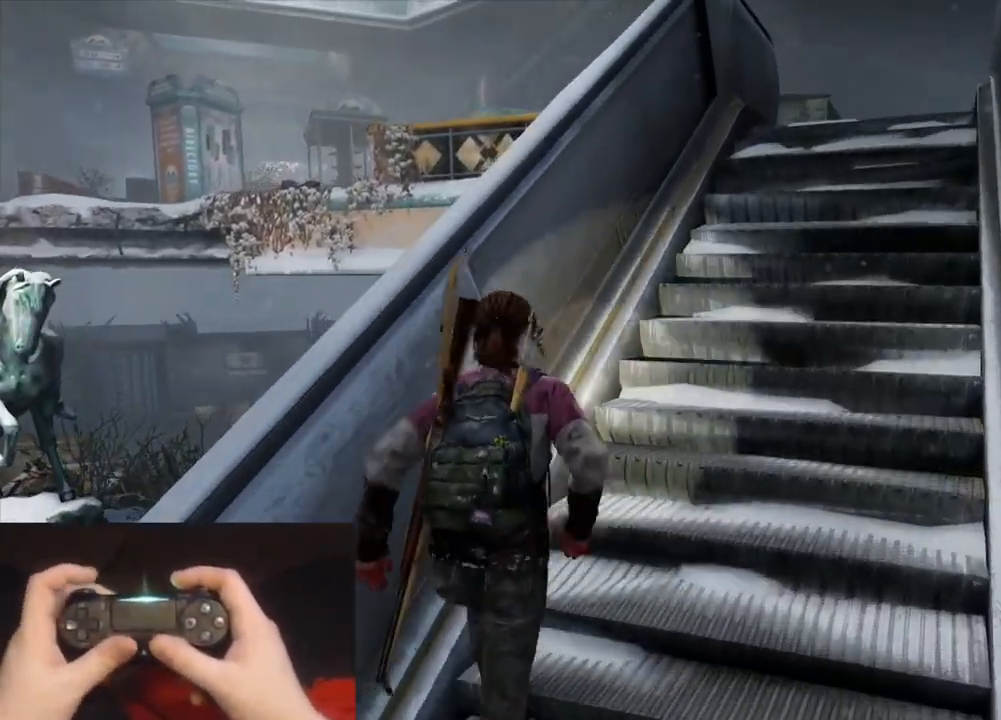
{"buttons": ["L2"], "left_stick": "up", "right_stick": "left", "events": [[267, "DPAD_RIGHT", "down"], [367, "DPAD_RIGHT", "up"]]}
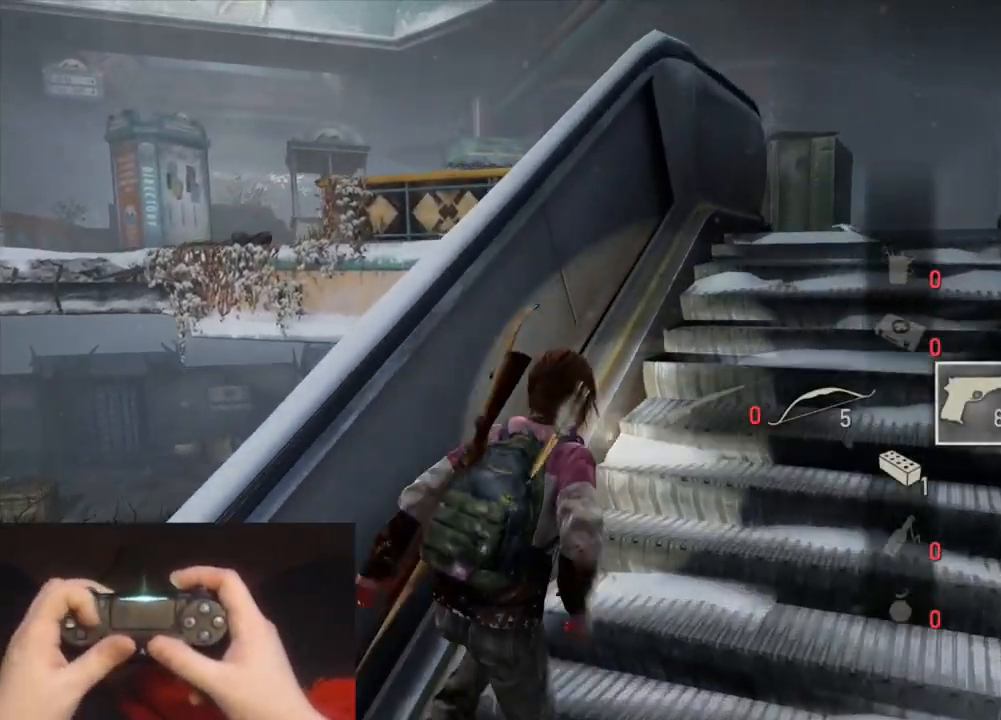
{"buttons": ["L2"], "left_stick": "up-right", "right_stick": "left", "events": [[83, "left_stick", "up-right"]]}
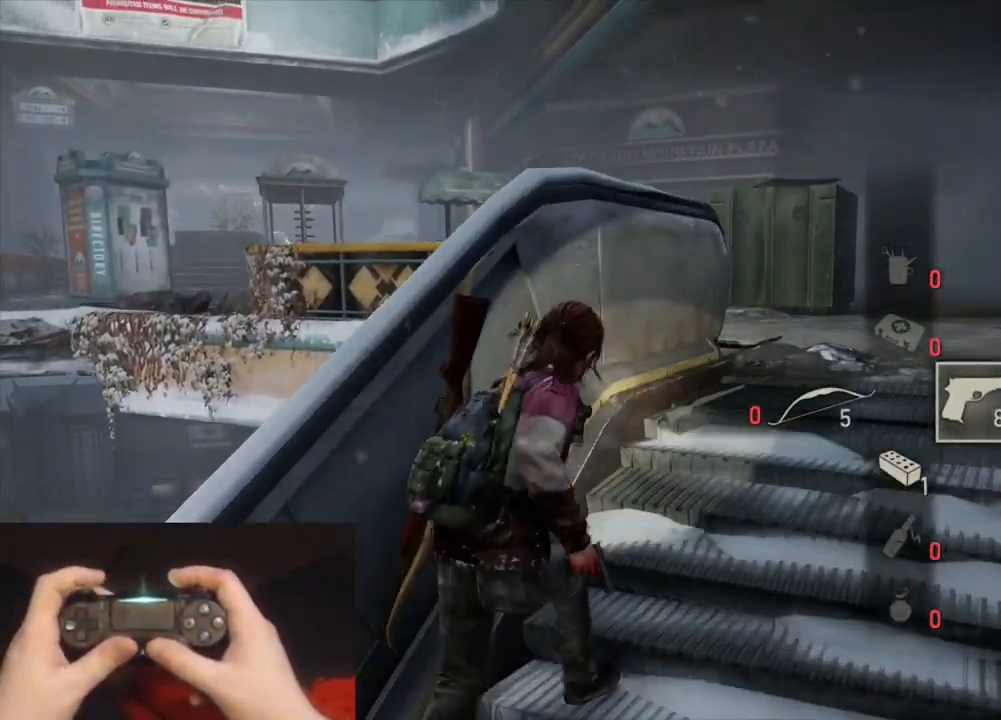
{"buttons": ["L2"], "left_stick": "up-right", "right_stick": "left", "events": [[150, "R1", "down"], [267, "R1", "up"]]}
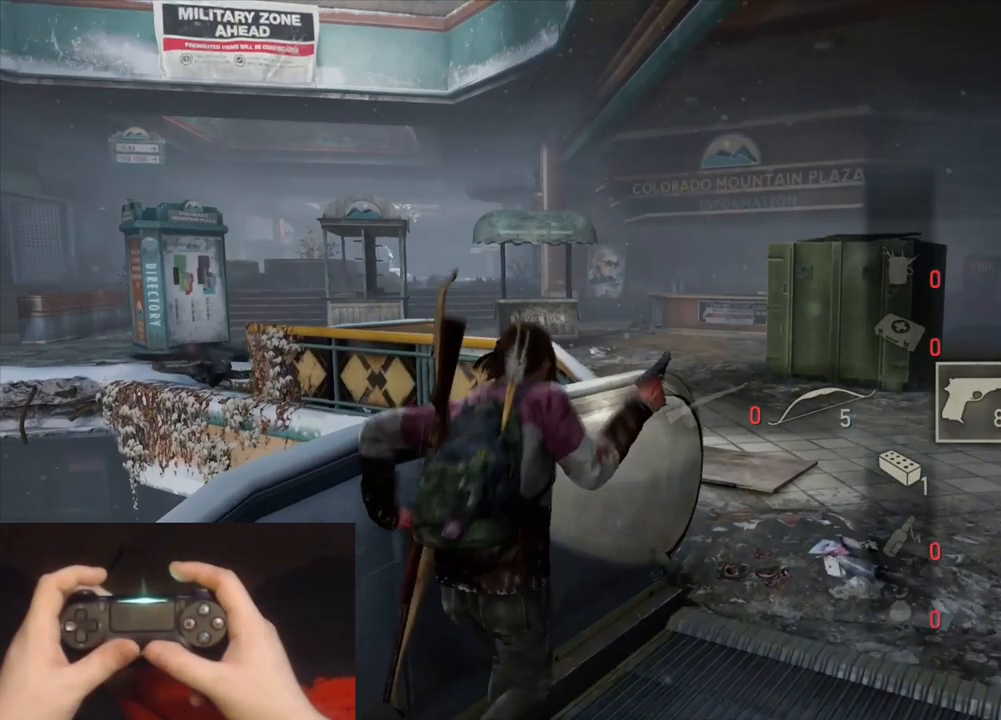
{"buttons": ["L2"], "left_stick": "up-right", "right_stick": "left", "events": []}
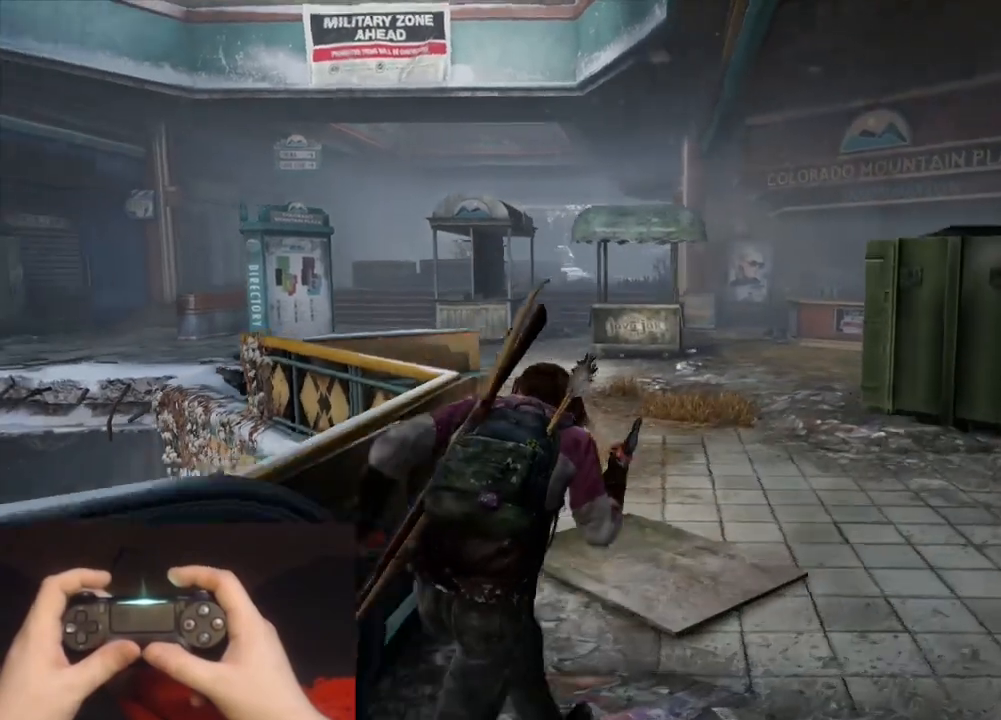
{"buttons": ["L2"], "left_stick": "up-right", "right_stick": "left", "events": []}
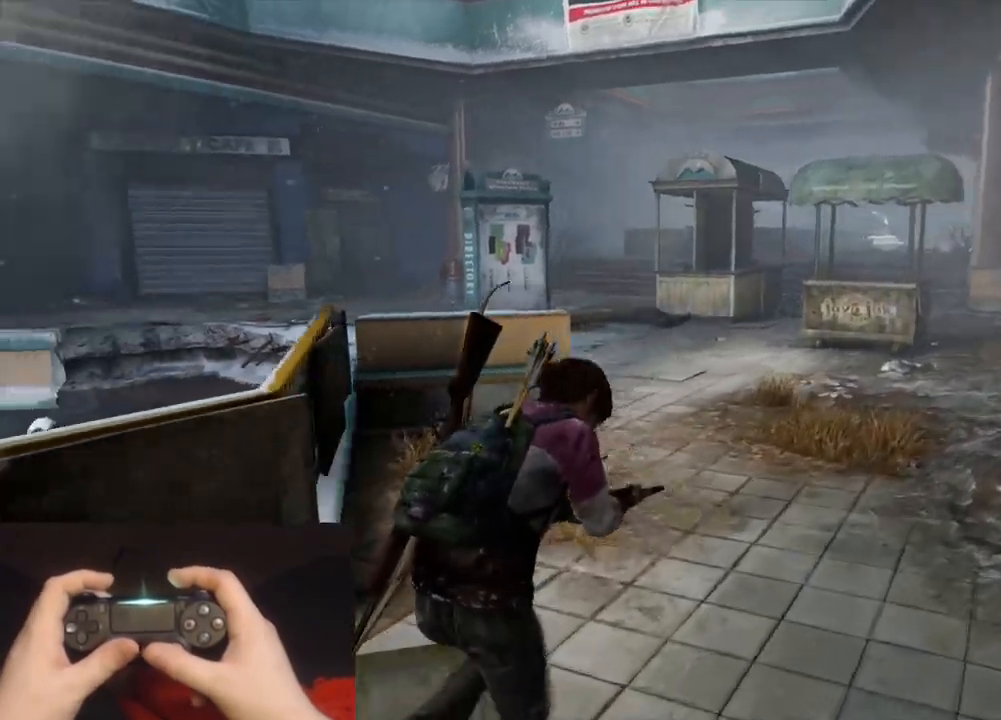
{"buttons": ["L2"], "left_stick": "up-right", "right_stick": "left", "events": [[183, "right_stick", "center"], [400, "right_stick", "left"]]}
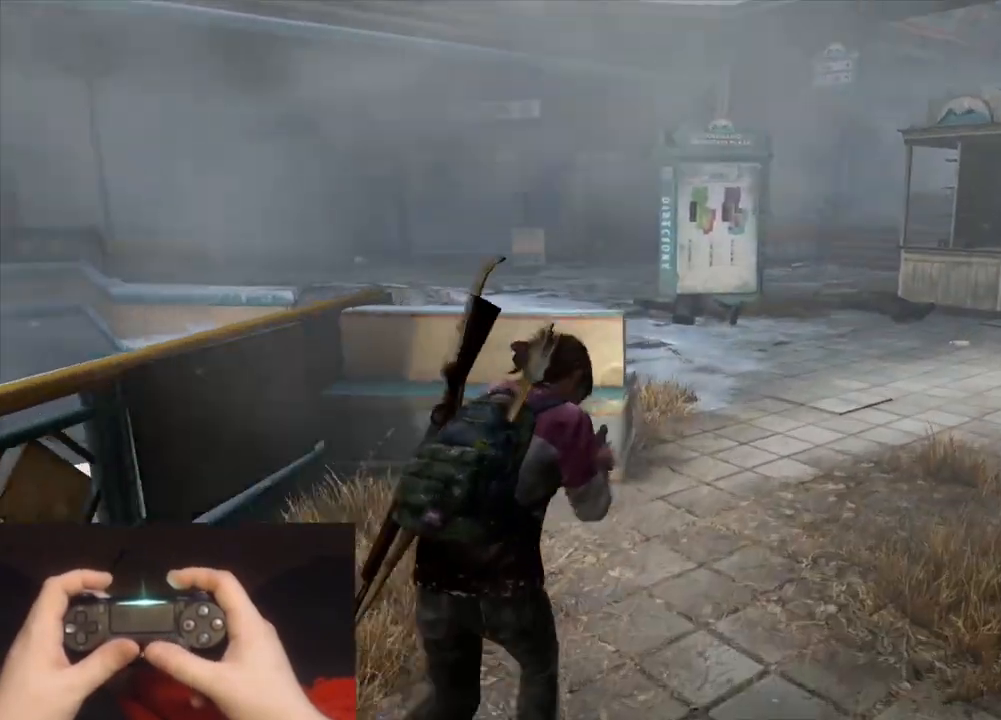
{"buttons": ["L2"], "left_stick": "up-right", "right_stick": "left", "events": []}
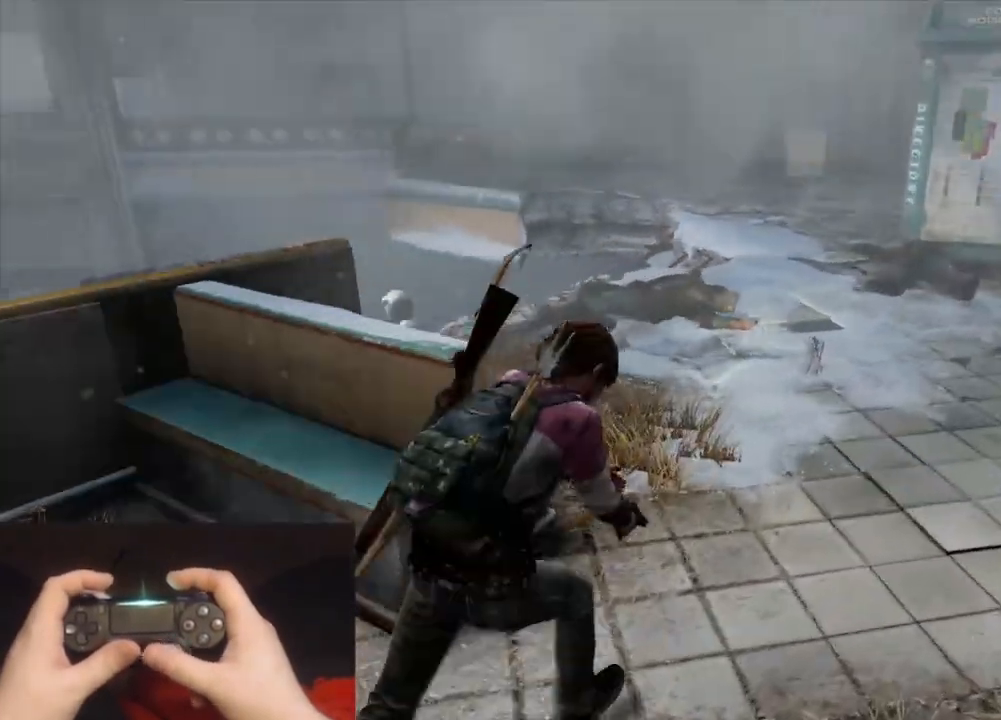
{"buttons": [], "left_stick": "up-right", "right_stick": "left", "events": [[17, "right_stick", "center"], [283, "right_stick", "left"], [433, "L2", "up"]]}
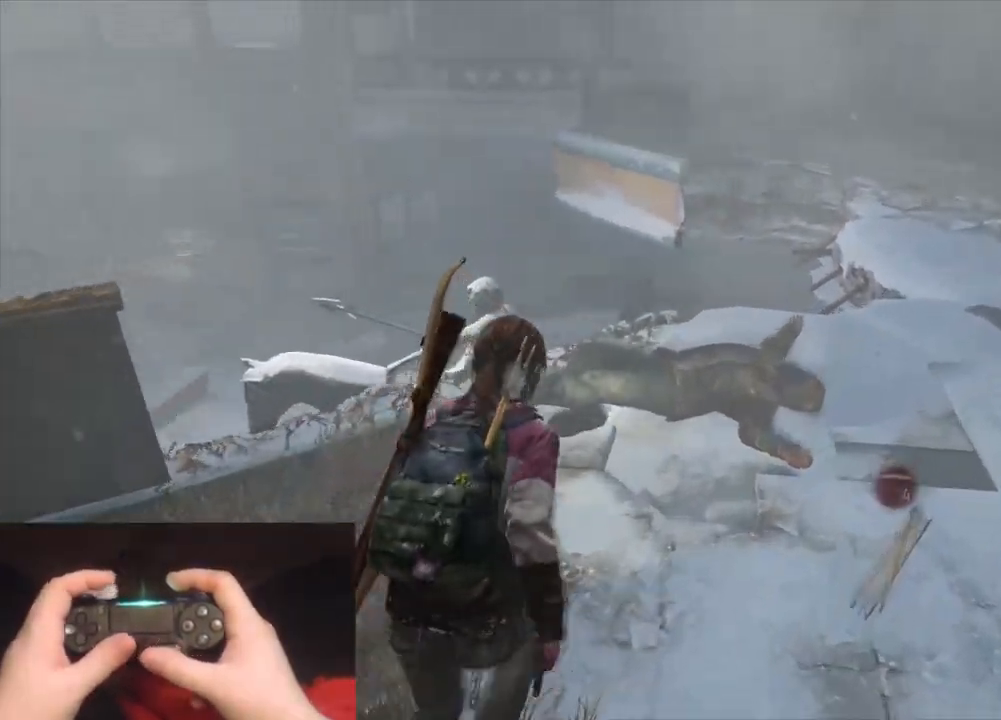
{"buttons": [], "left_stick": "up-right", "right_stick": "left", "events": [[100, "right_stick", "center"], [333, "right_stick", "left"]]}
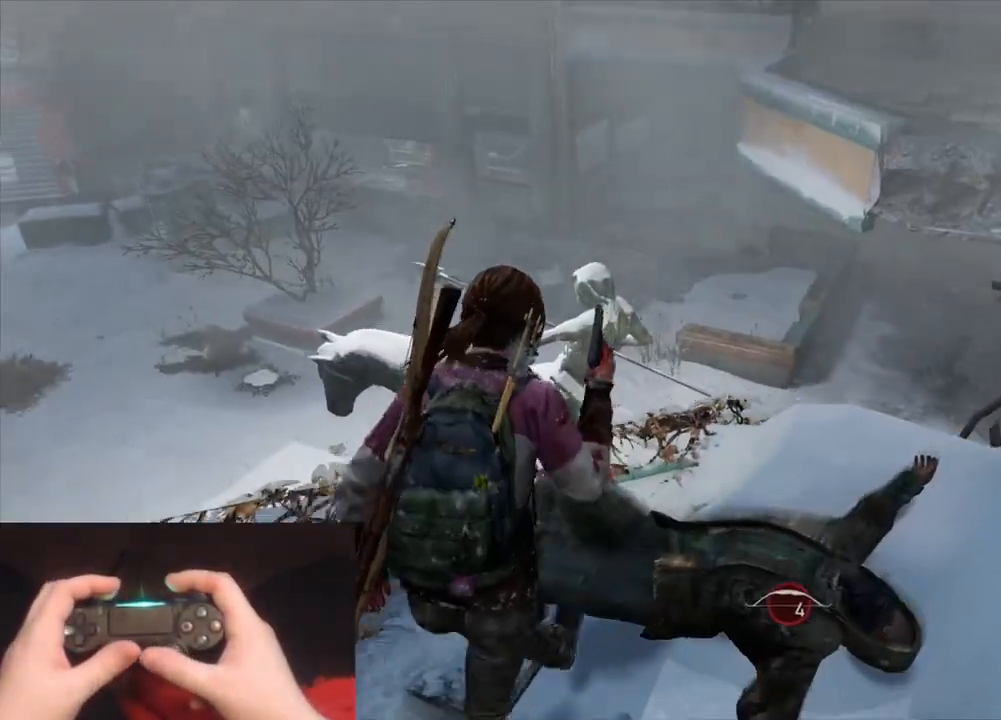
{"buttons": [], "left_stick": "center", "right_stick": "left", "events": [[433, "left_stick", "center"]]}
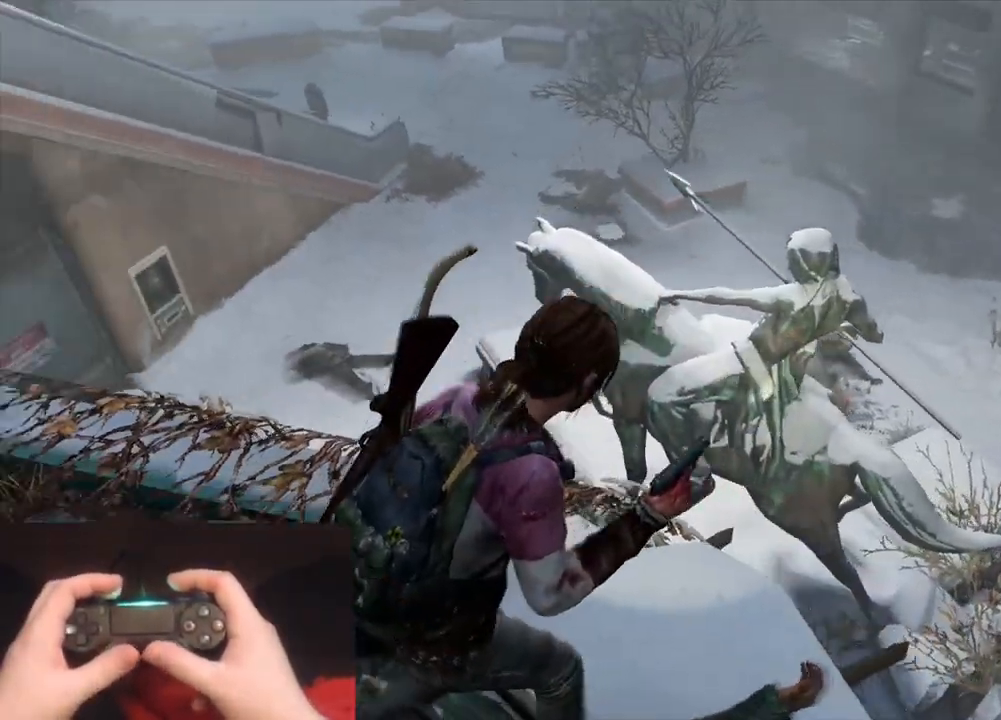
{"buttons": [], "left_stick": "down-right", "right_stick": "center", "events": [[50, "right_stick", "center"], [233, "right_stick", "up-left"], [367, "left_stick", "down-right"], [417, "right_stick", "center"]]}
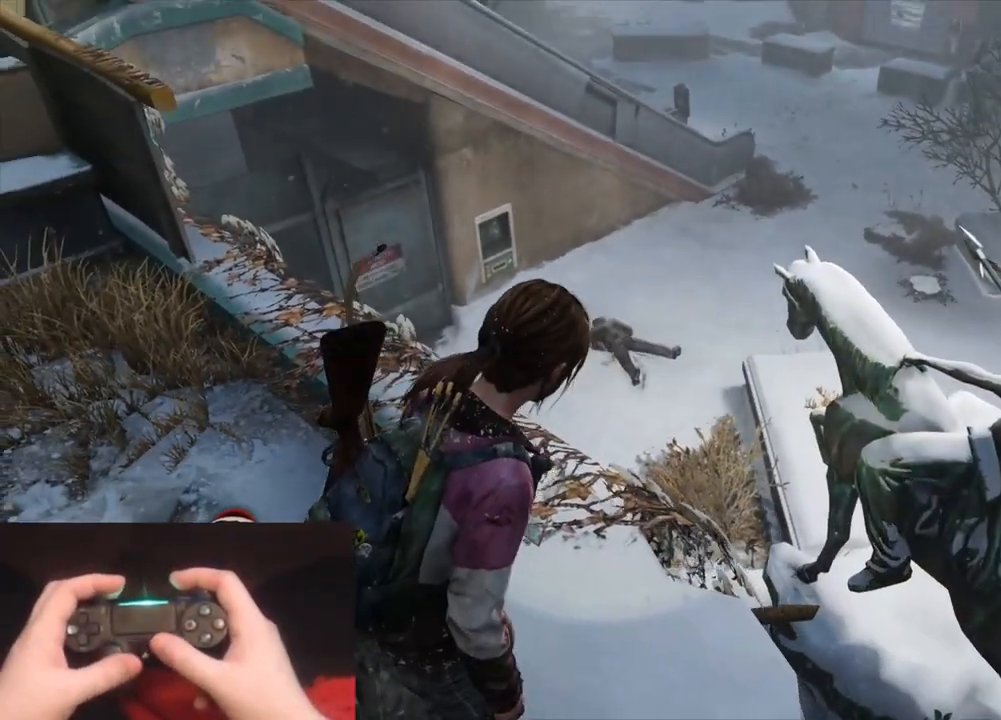
{"buttons": [], "left_stick": "down-right", "right_stick": "up-right", "events": [[83, "right_stick", "up-right"]]}
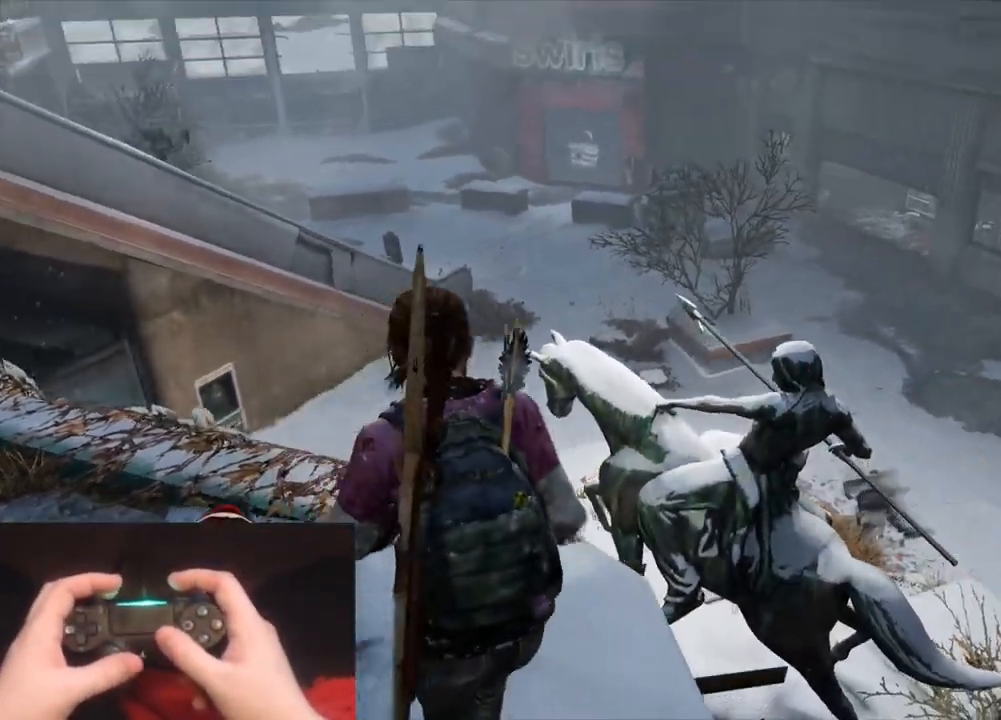
{"buttons": ["L2"], "left_stick": "up-right", "right_stick": "center", "events": [[150, "left_stick", "right"], [167, "right_stick", "center"], [333, "L2", "down"], [367, "left_stick", "up-right"]]}